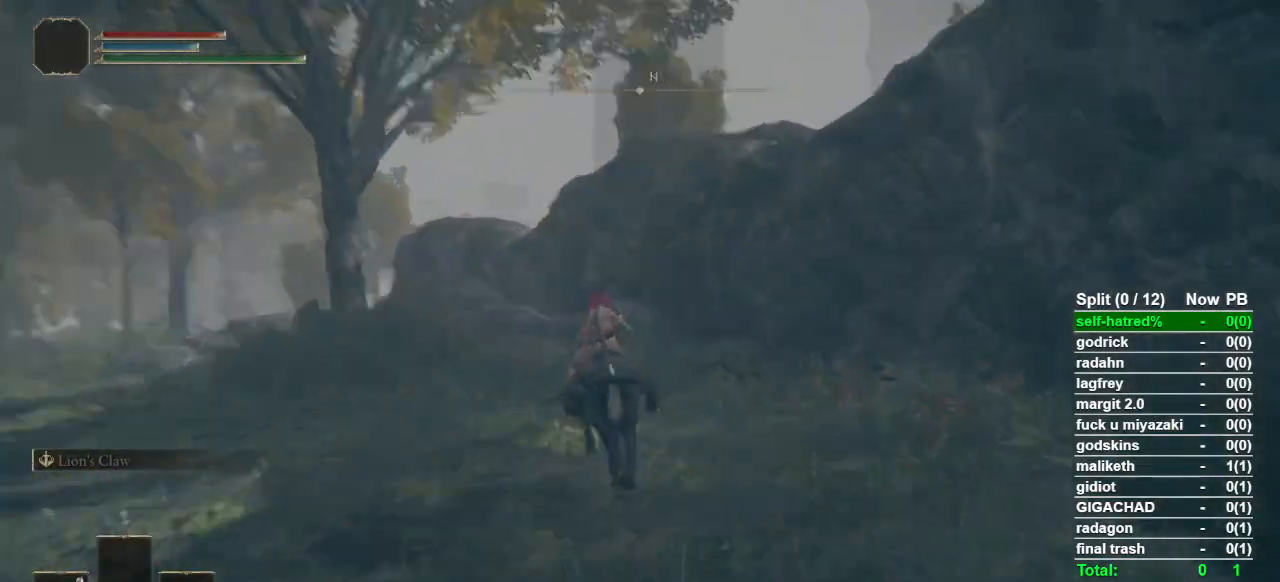
Gameplay with a controller (PlayStation layout); each line is a JSON object with the inputs held at the frame after it. "button_events" lists button changes between this image and that frame as [ms after this image, input, new state], when the widget could be followed in between (sticks are given only as held states).
{"buttons": [], "left_stick": "up-left", "right_stick": "center", "button_events": []}
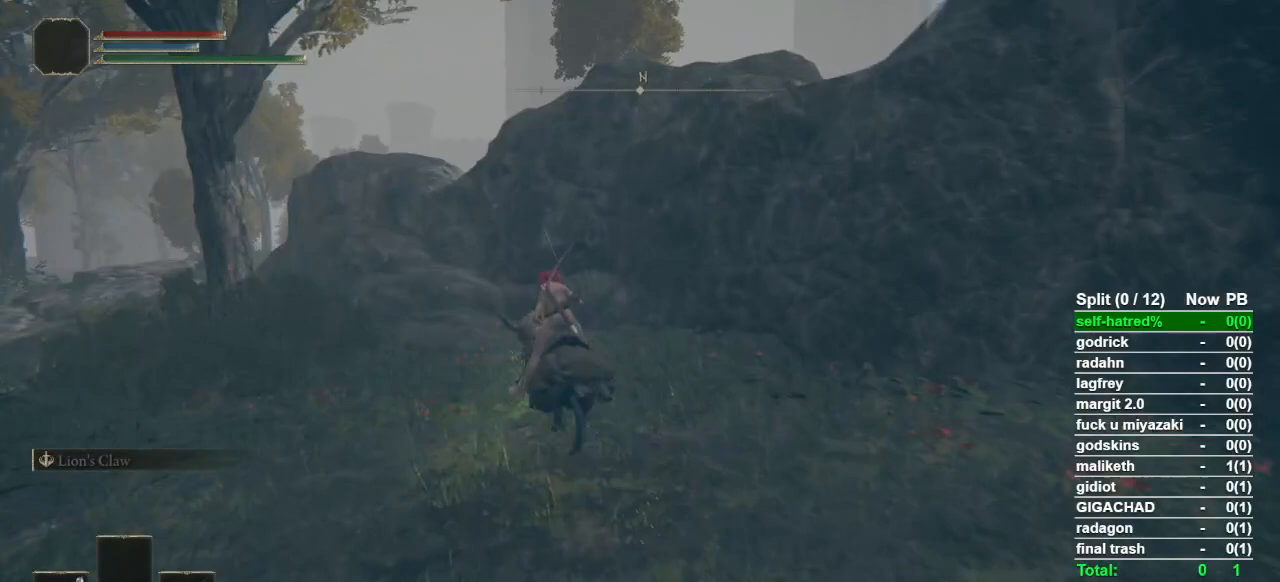
{"buttons": ["CROSS"], "left_stick": "up", "right_stick": "center", "button_events": [[467, "CROSS", "down"]]}
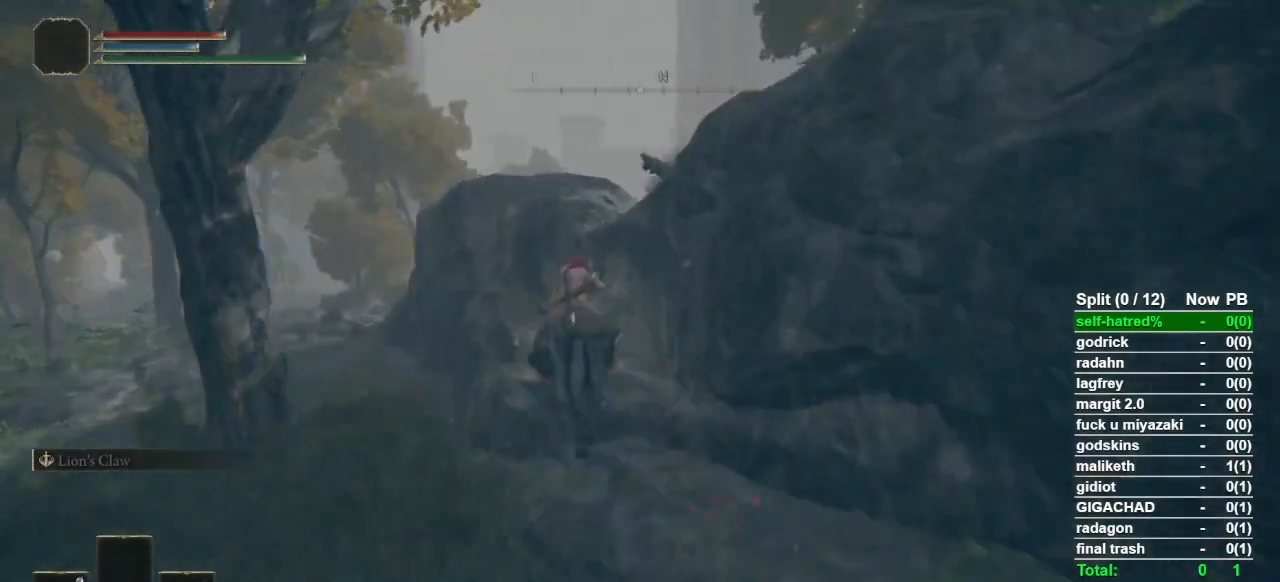
{"buttons": [], "left_stick": "up-right", "right_stick": "center", "button_events": [[267, "CROSS", "up"], [333, "CROSS", "down"], [467, "CROSS", "up"]]}
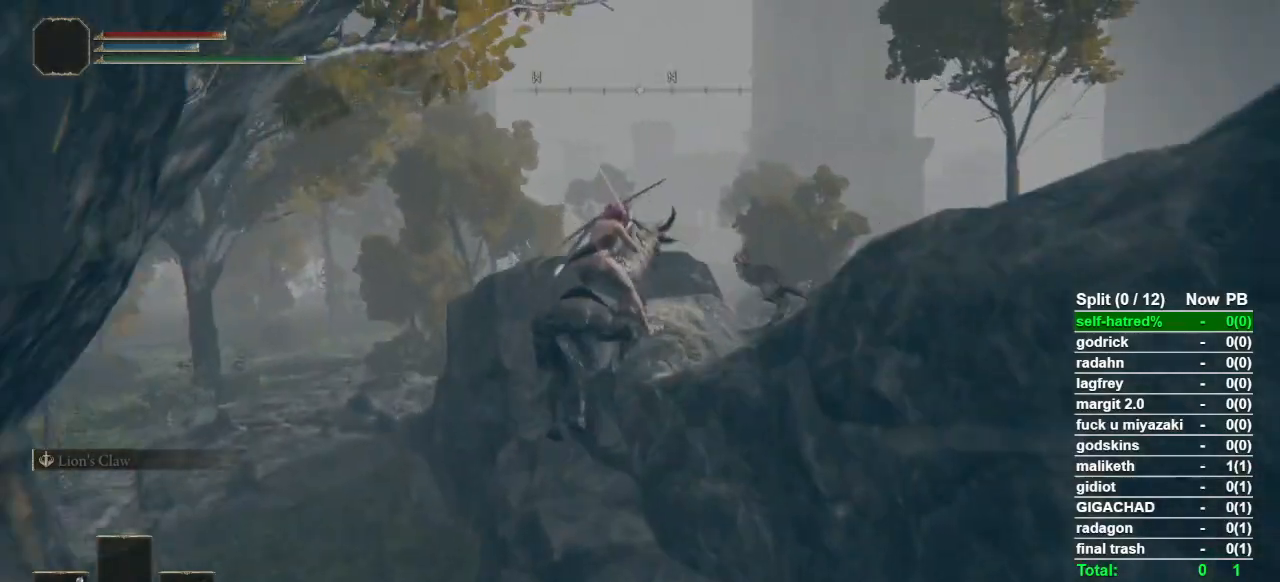
{"buttons": [], "left_stick": "up-right", "right_stick": "right", "button_events": []}
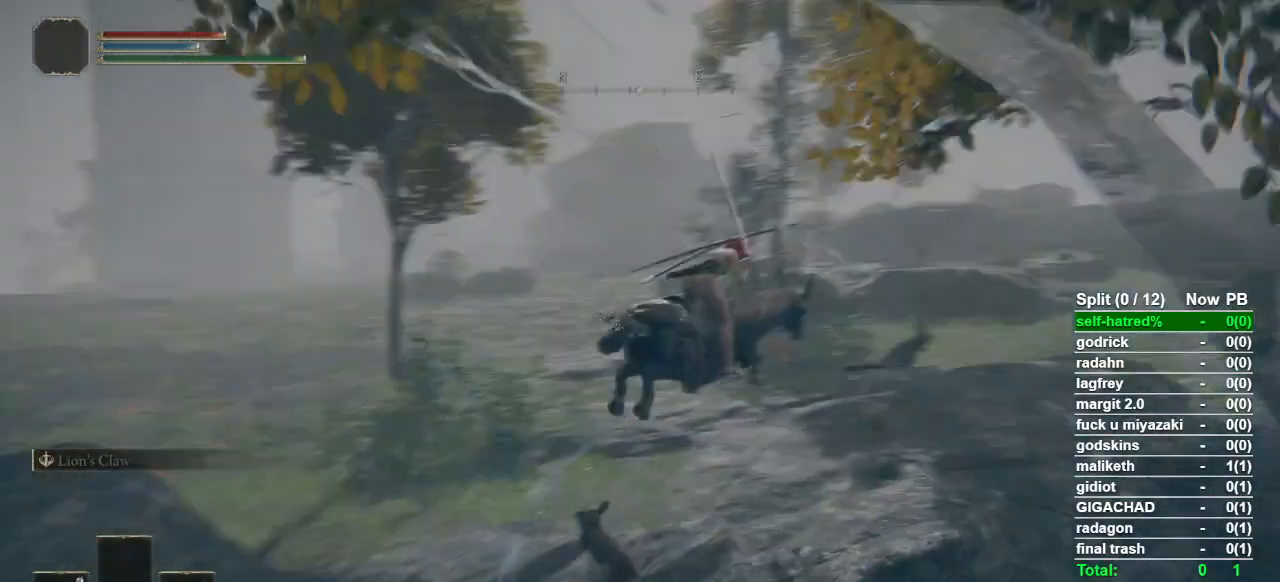
{"buttons": [], "left_stick": "up-right", "right_stick": "center", "button_events": []}
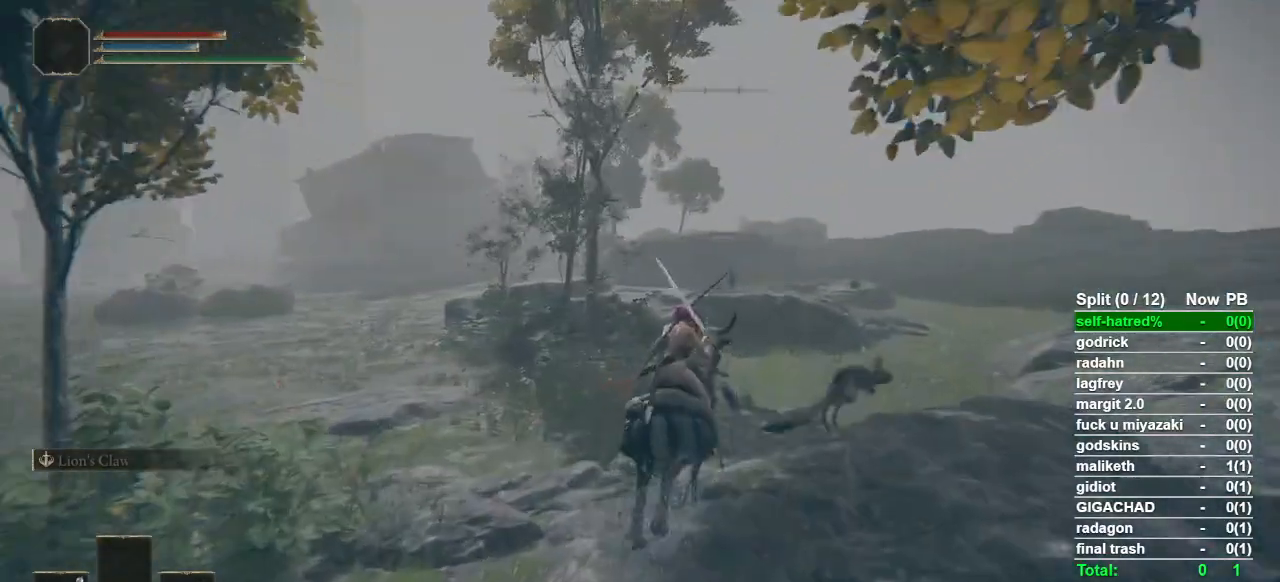
{"buttons": [], "left_stick": "up-right", "right_stick": "center", "button_events": [[33, "R1", "down"], [167, "R1", "up"]]}
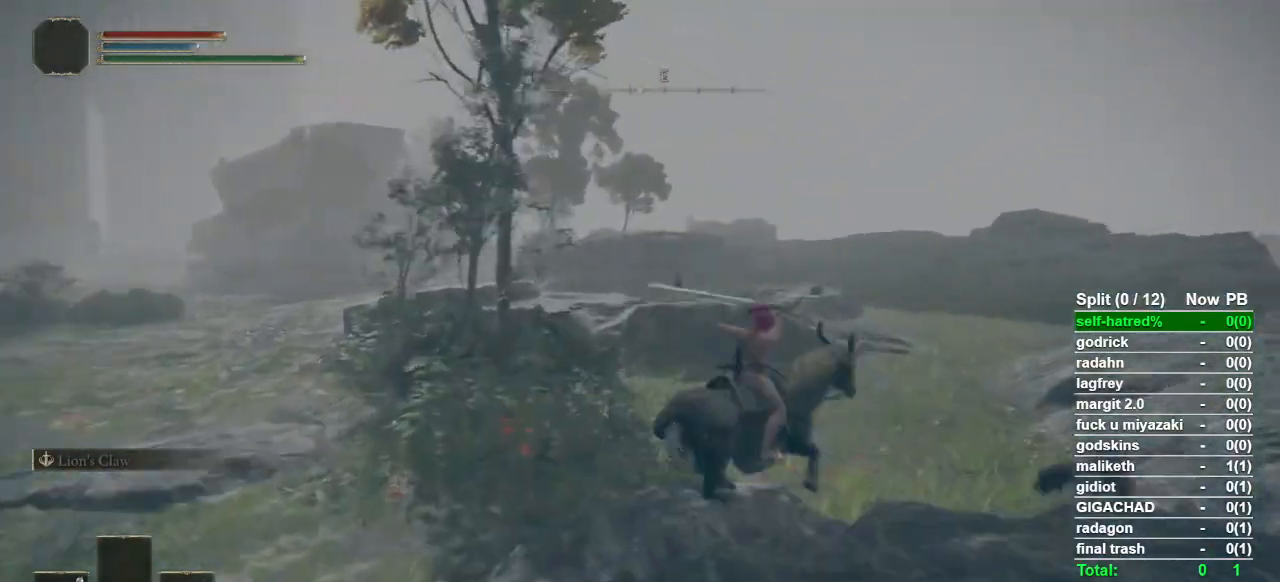
{"buttons": [], "left_stick": "up", "right_stick": "center", "button_events": []}
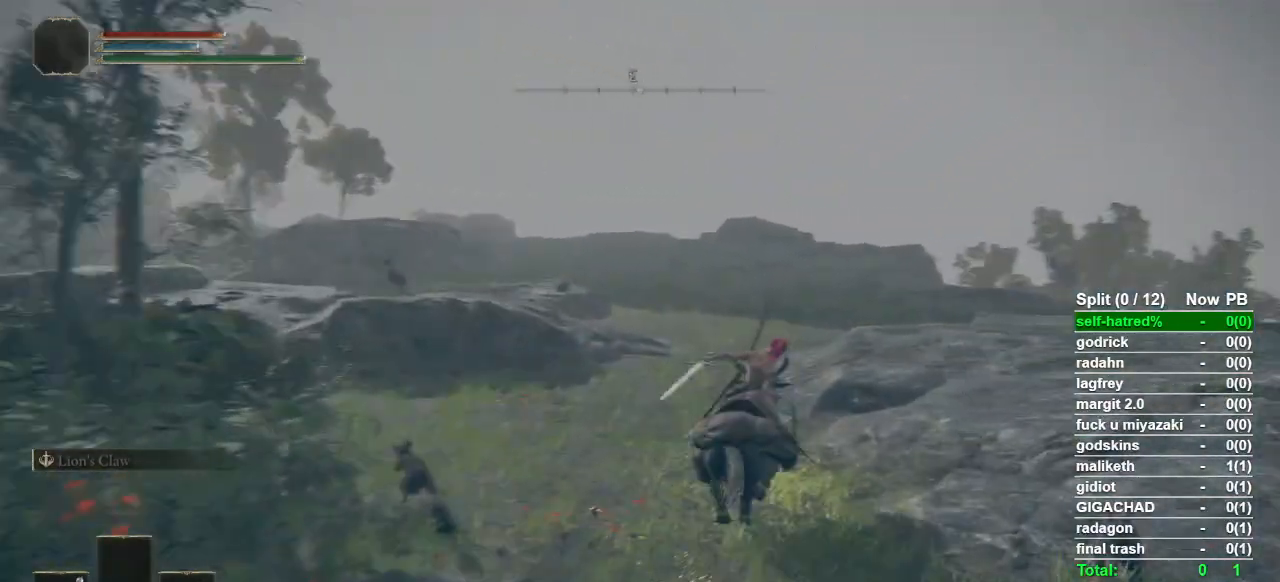
{"buttons": [], "left_stick": "up", "right_stick": "center", "button_events": [[200, "CIRCLE", "down"], [267, "CIRCLE", "up"], [367, "CIRCLE", "down"], [467, "CIRCLE", "up"]]}
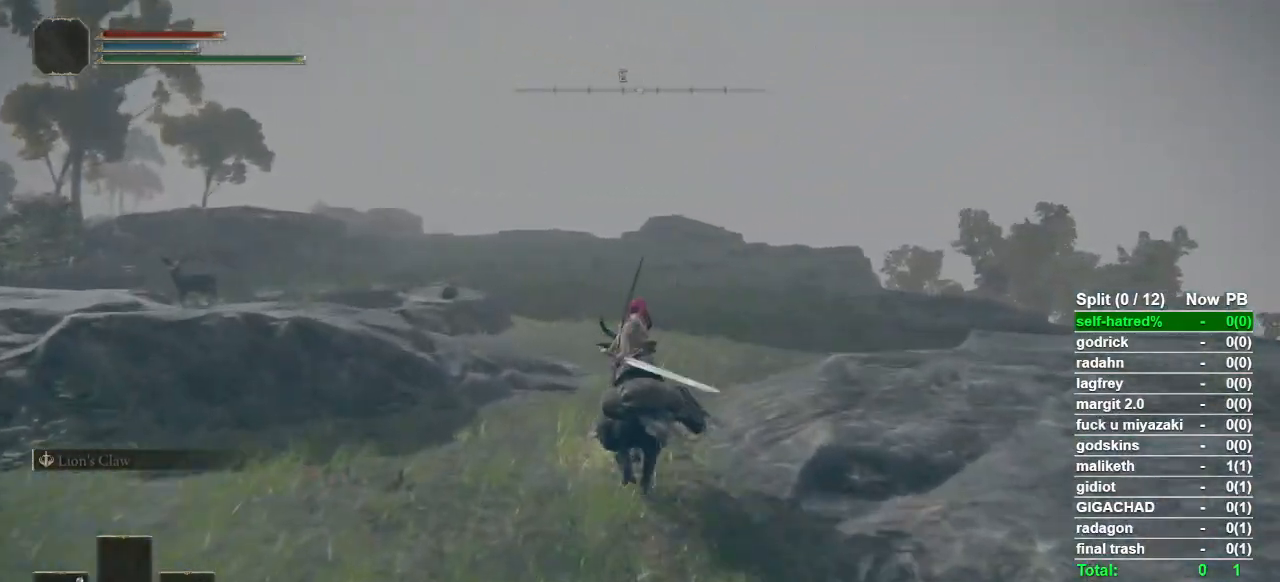
{"buttons": [], "left_stick": "up", "right_stick": "center", "button_events": [[67, "CIRCLE", "down"], [167, "CIRCLE", "up"]]}
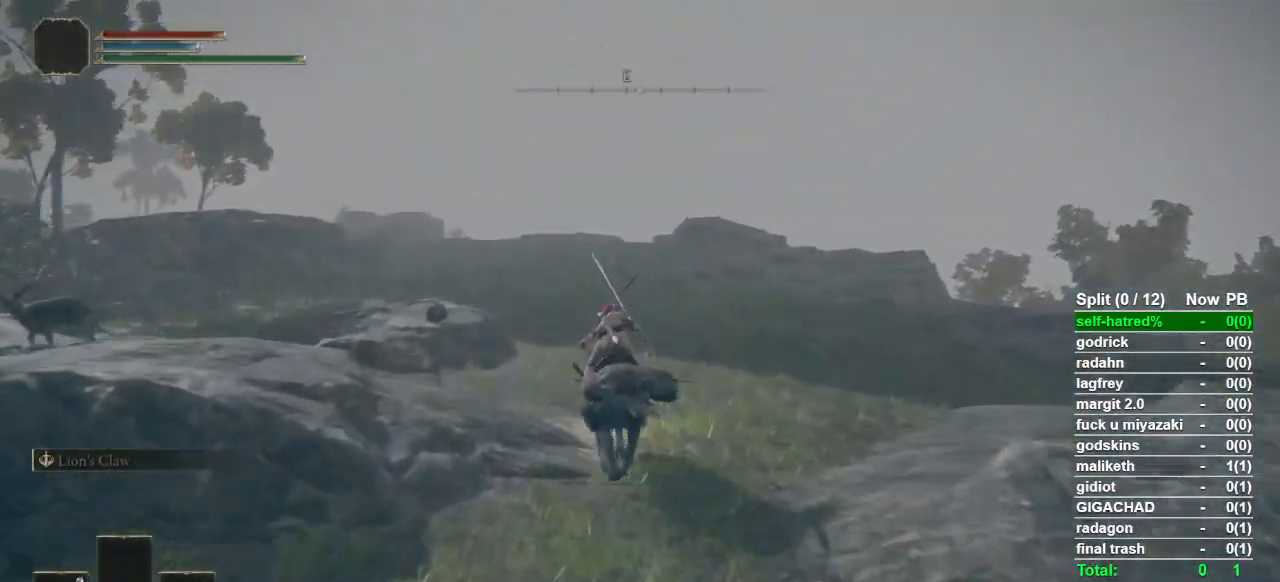
{"buttons": [], "left_stick": "up", "right_stick": "center", "button_events": []}
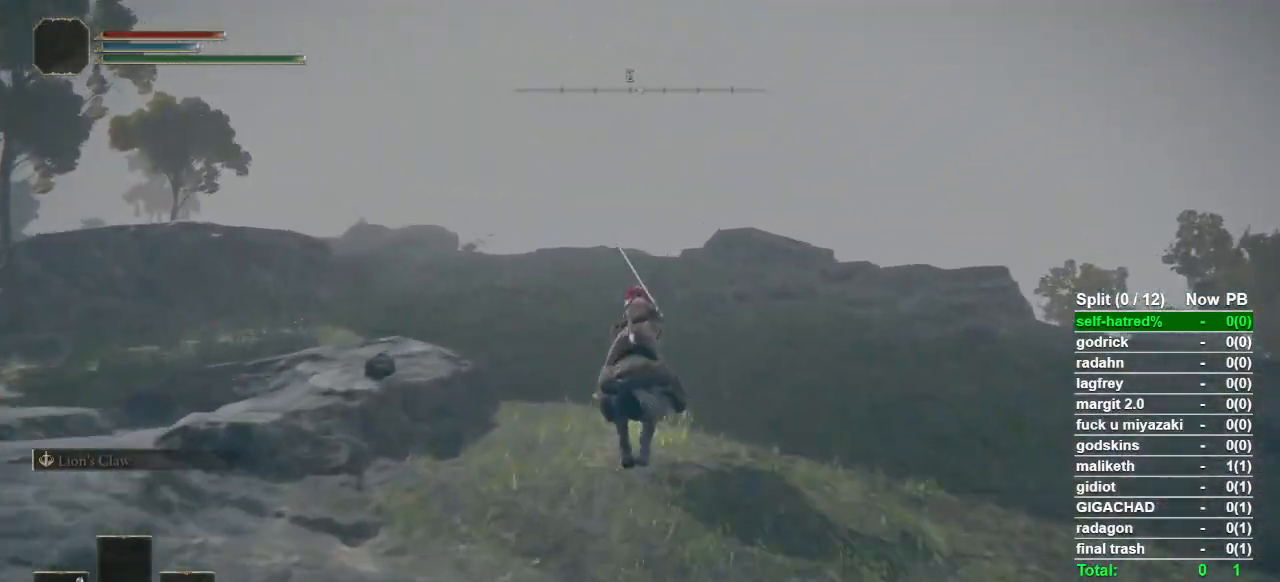
{"buttons": [], "left_stick": "up", "right_stick": "down-left", "button_events": []}
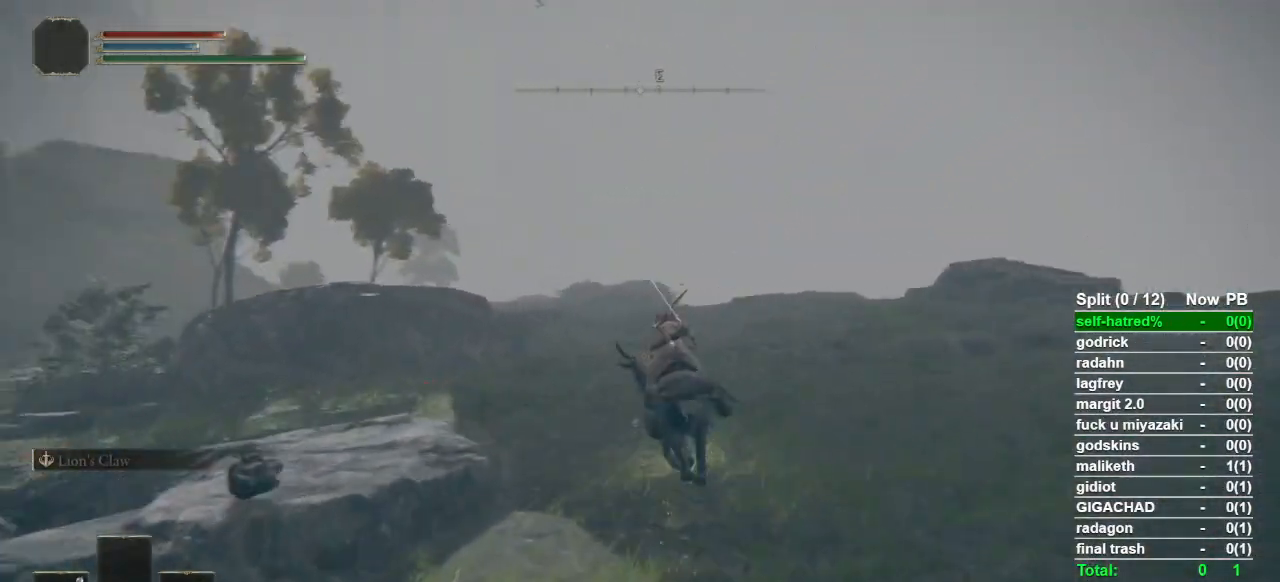
{"buttons": [], "left_stick": "up", "right_stick": "center", "button_events": [[367, "CIRCLE", "down"], [500, "CIRCLE", "up"]]}
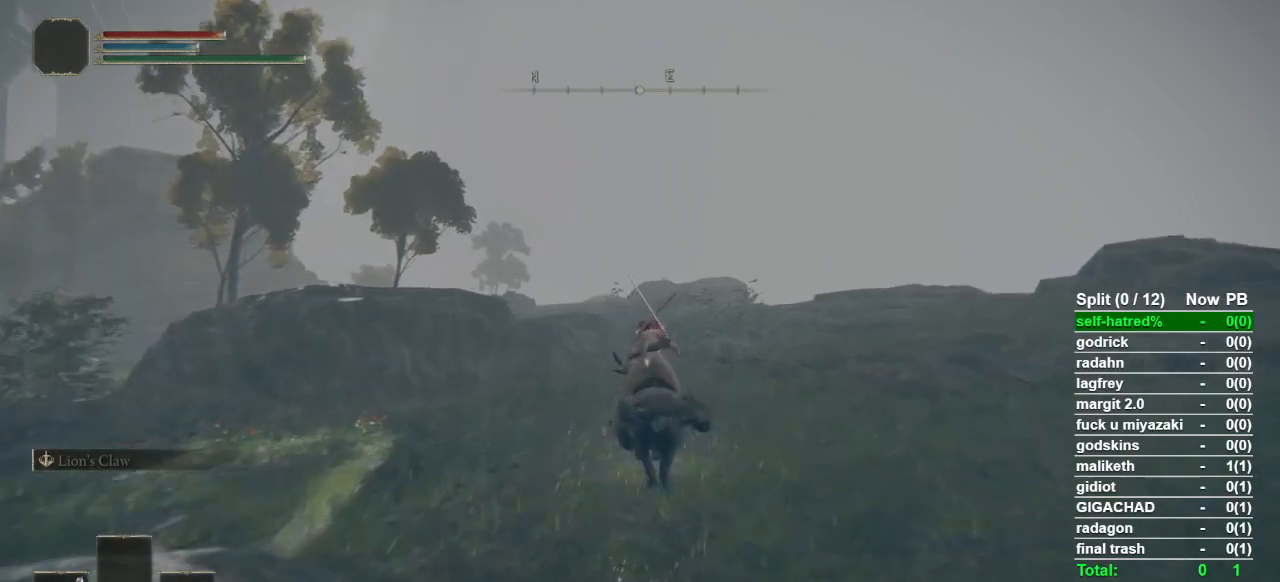
{"buttons": [], "left_stick": "up", "right_stick": "center", "button_events": []}
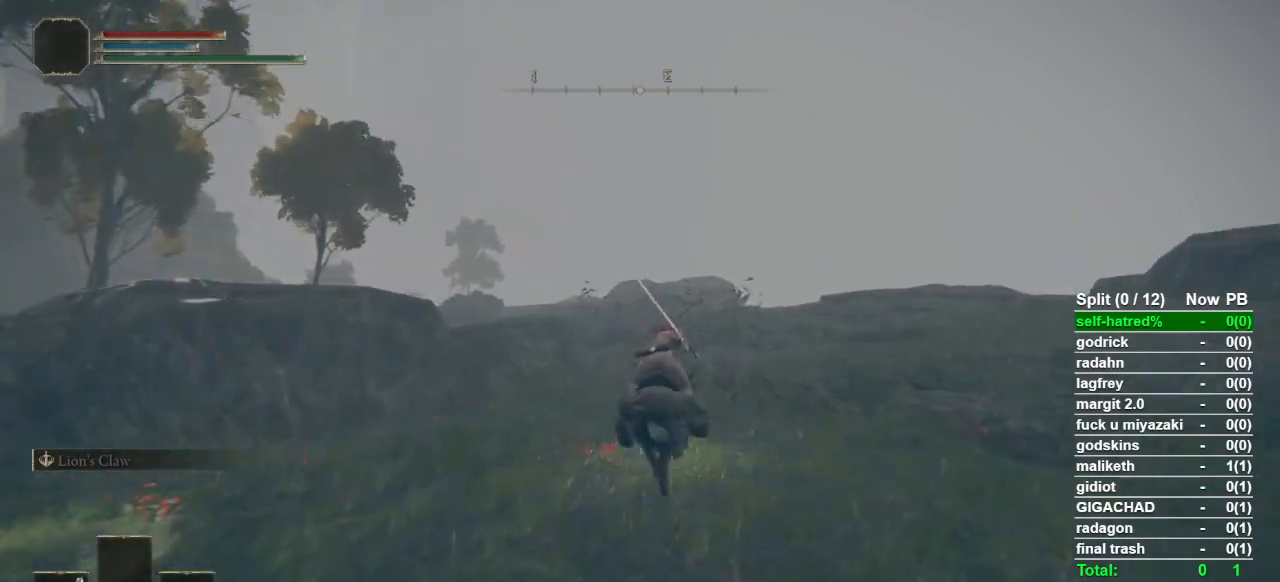
{"buttons": [], "left_stick": "up", "right_stick": "center", "button_events": []}
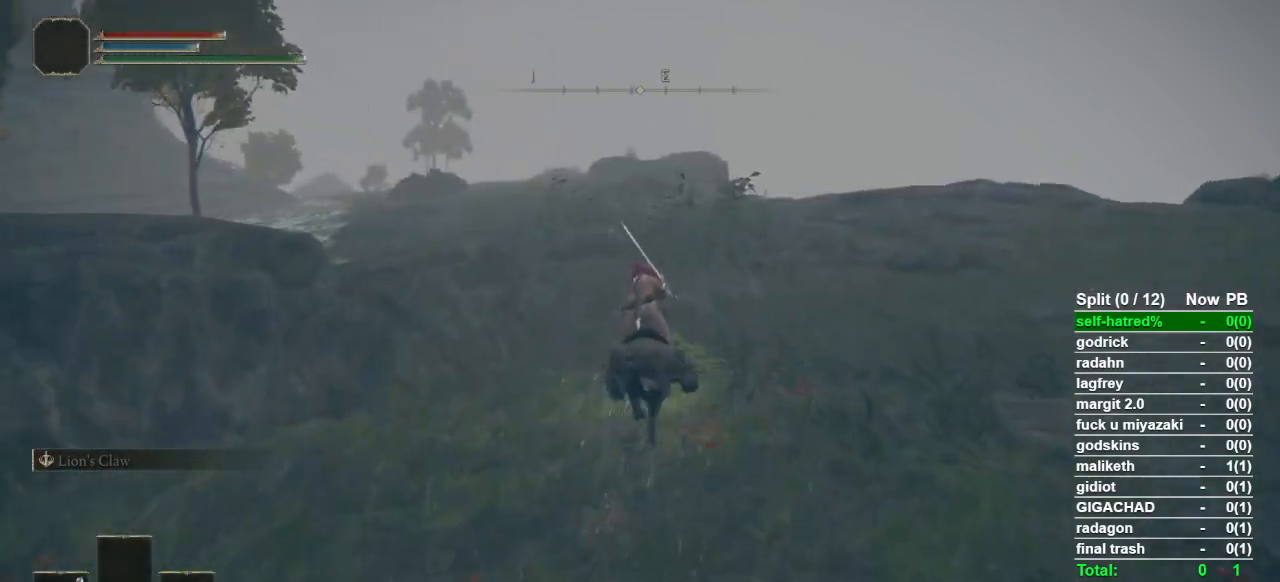
{"buttons": [], "left_stick": "up", "right_stick": "center", "button_events": [[100, "CIRCLE", "down"], [200, "CIRCLE", "up"]]}
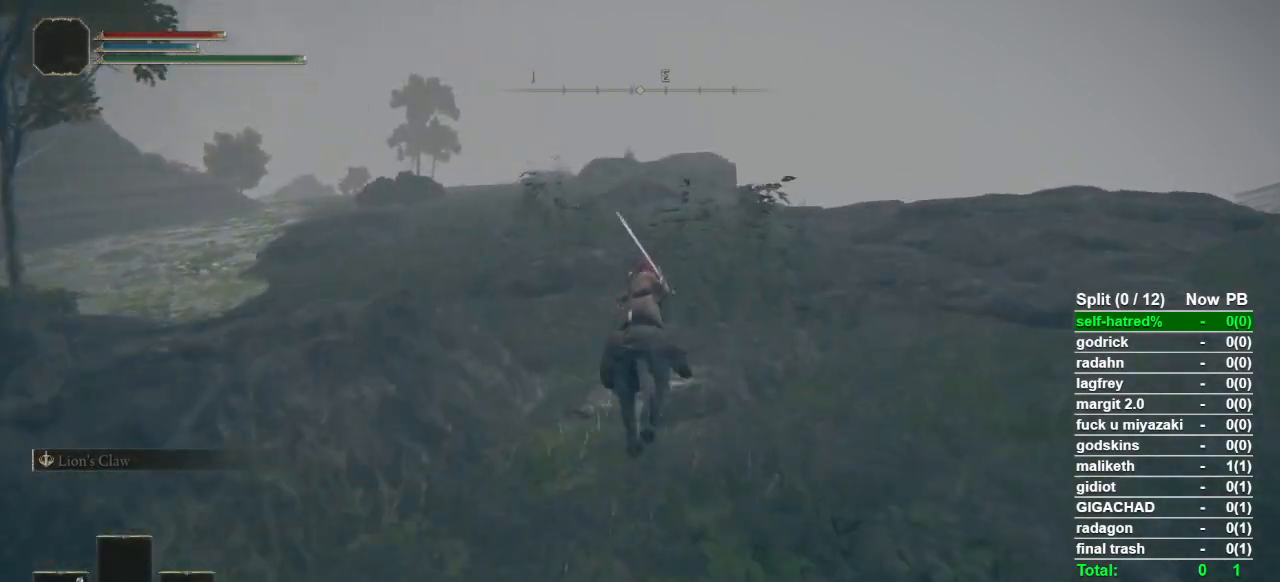
{"buttons": [], "left_stick": "up", "right_stick": "center", "button_events": []}
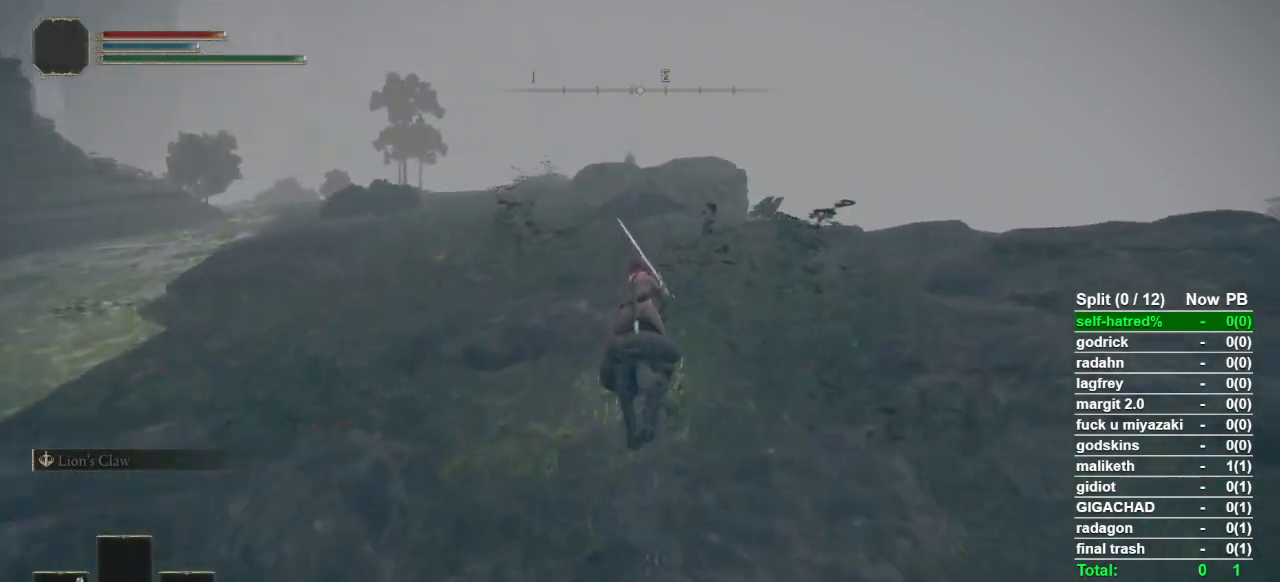
{"buttons": [], "left_stick": "up", "right_stick": "center", "button_events": []}
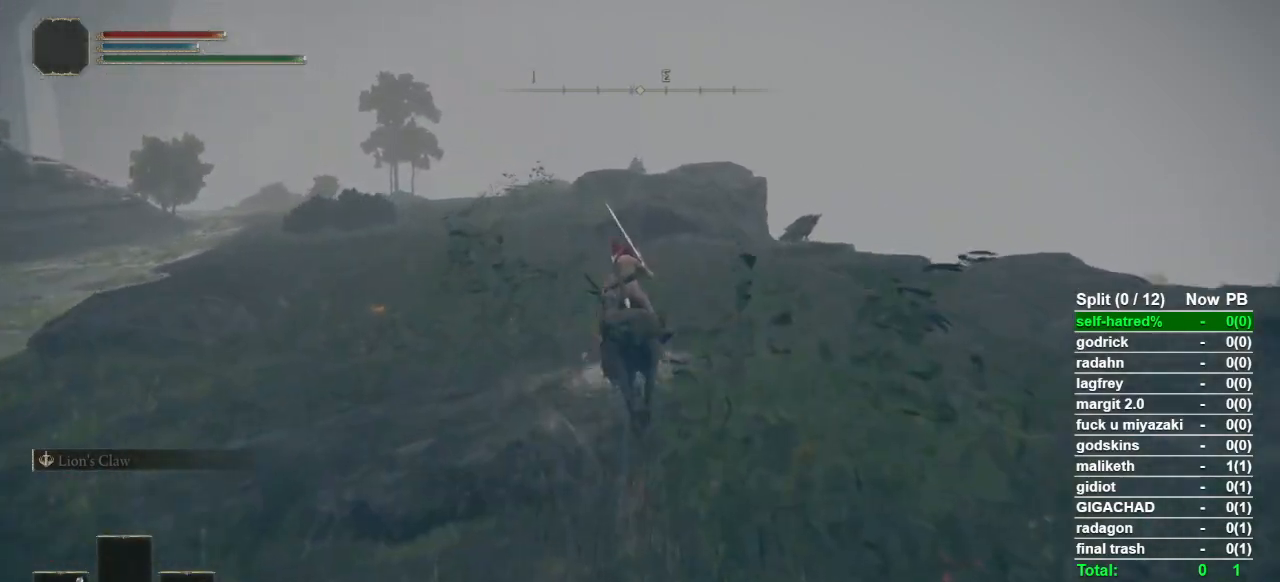
{"buttons": [], "left_stick": "up", "right_stick": "center", "button_events": []}
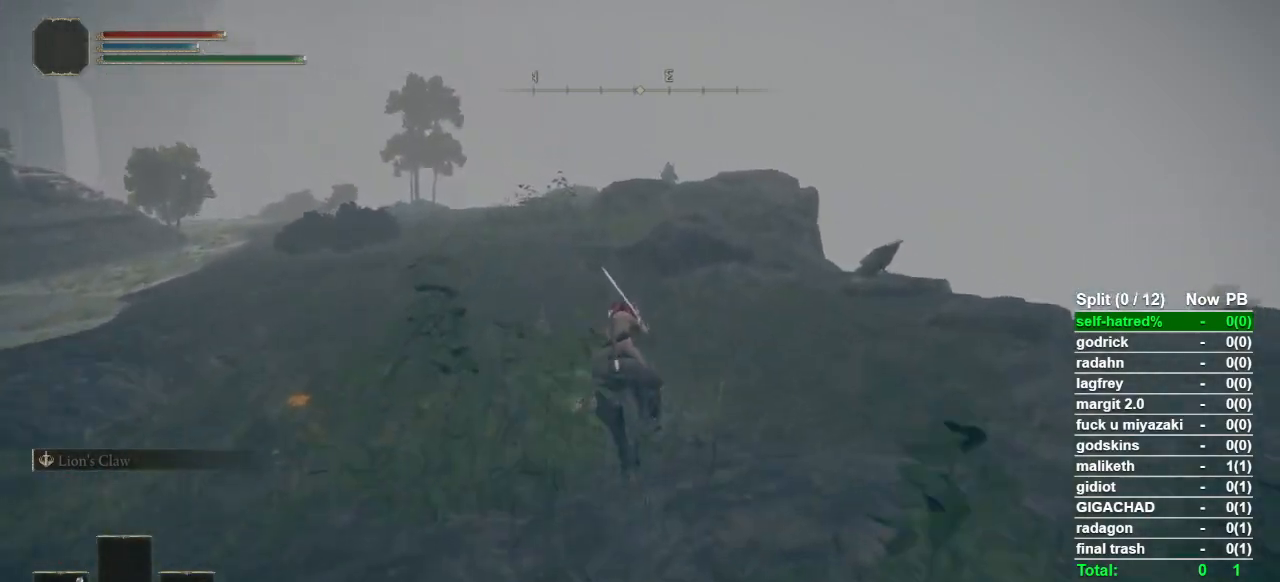
{"buttons": [], "left_stick": "up", "right_stick": "down-right", "button_events": []}
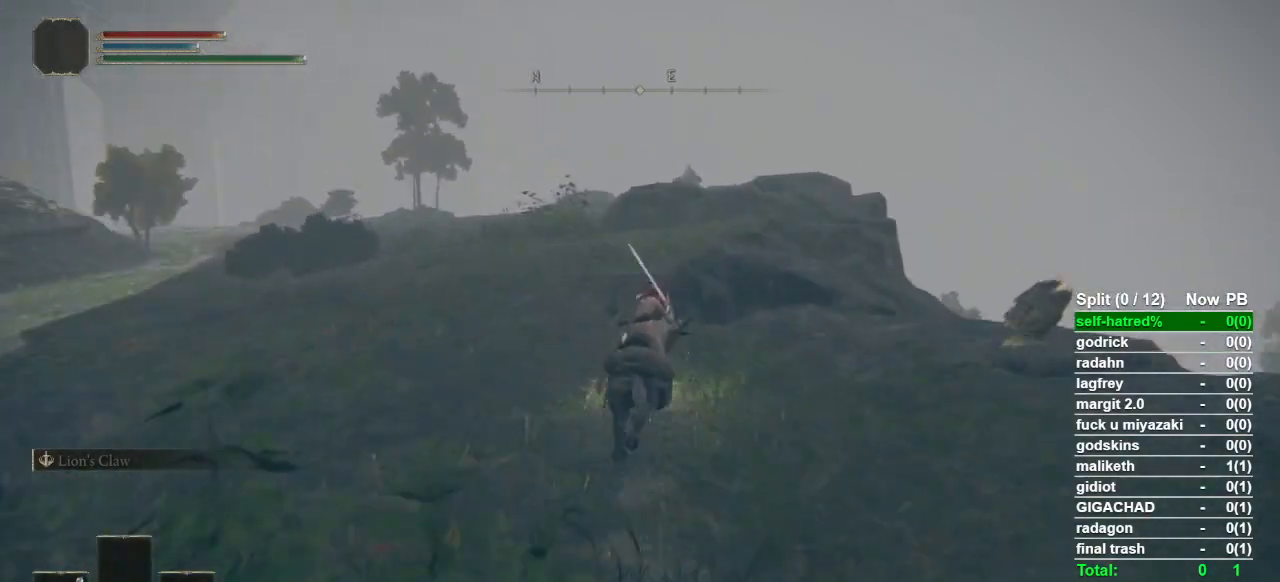
{"buttons": [], "left_stick": "up", "right_stick": "down-right", "button_events": []}
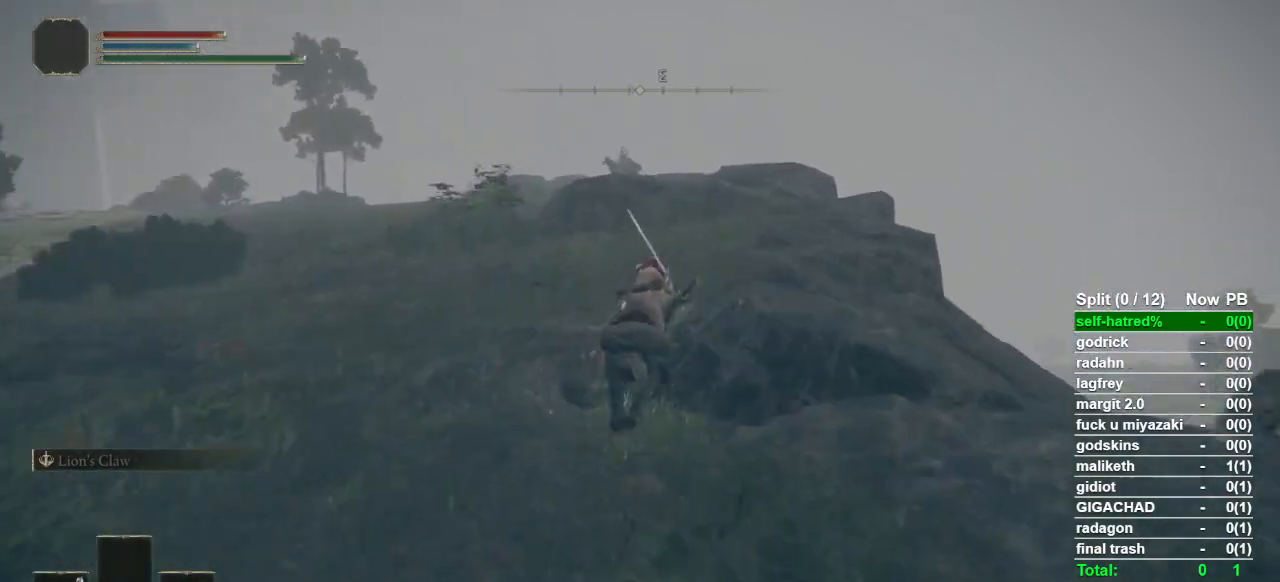
{"buttons": [], "left_stick": "up", "right_stick": "center", "button_events": []}
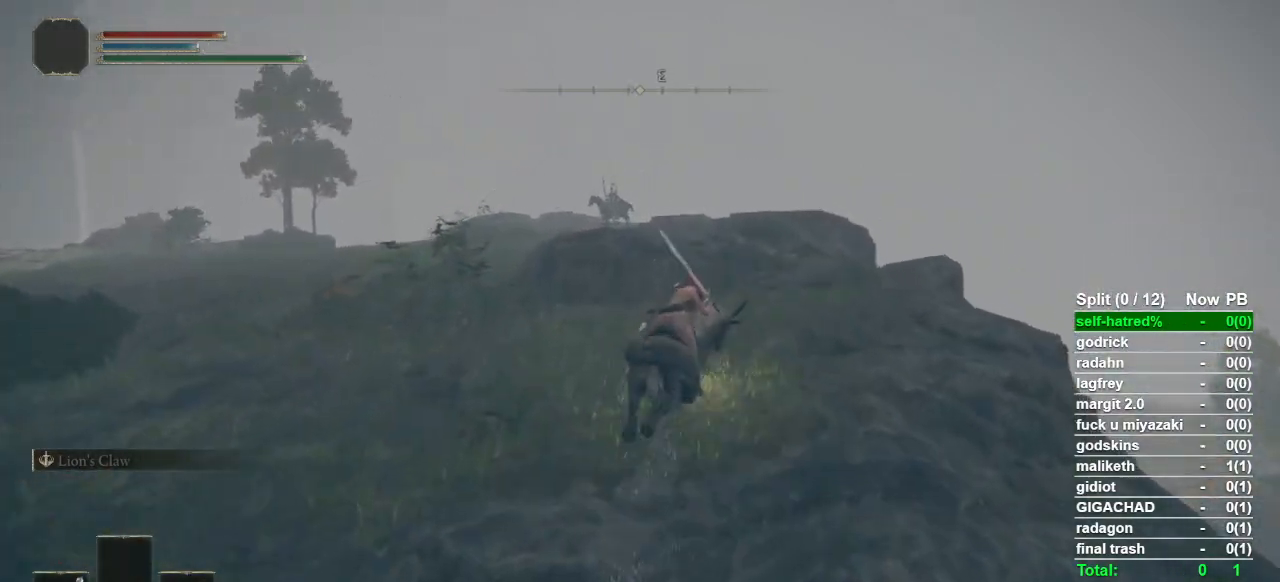
{"buttons": [], "left_stick": "up", "right_stick": "center", "button_events": []}
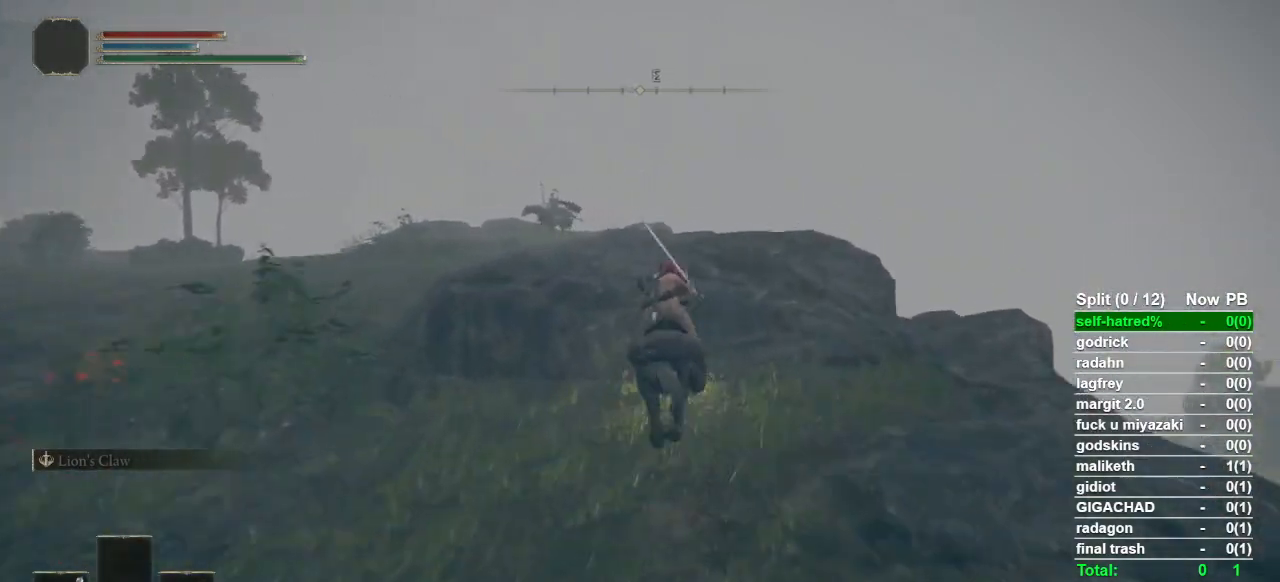
{"buttons": [], "left_stick": "up", "right_stick": "center", "button_events": []}
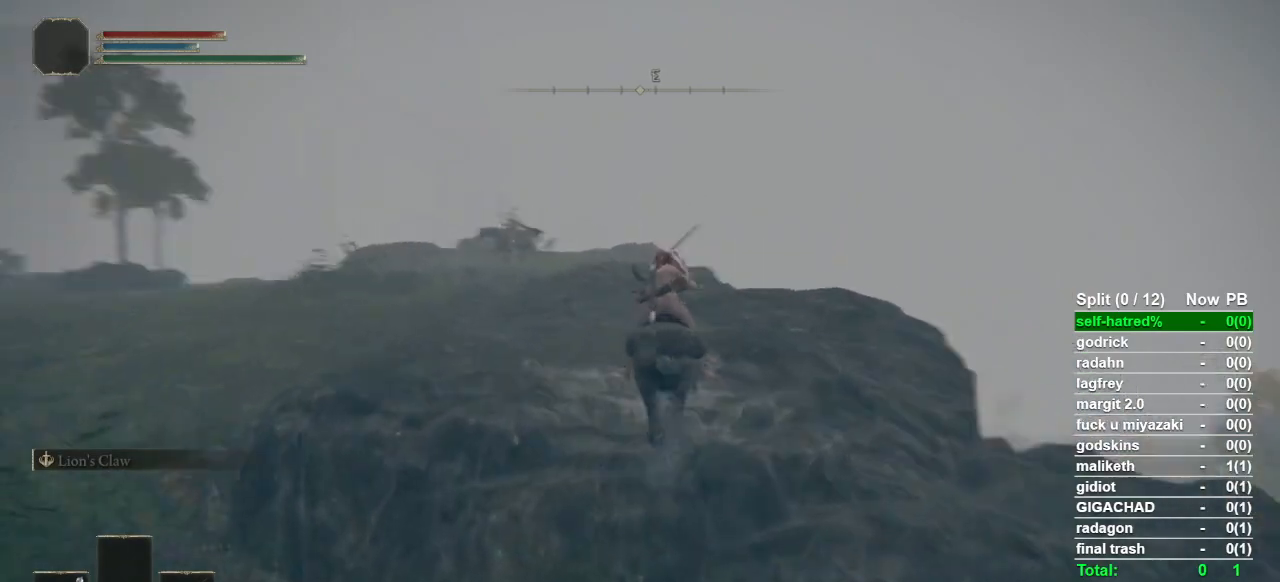
{"buttons": [], "left_stick": "up", "right_stick": "center", "button_events": []}
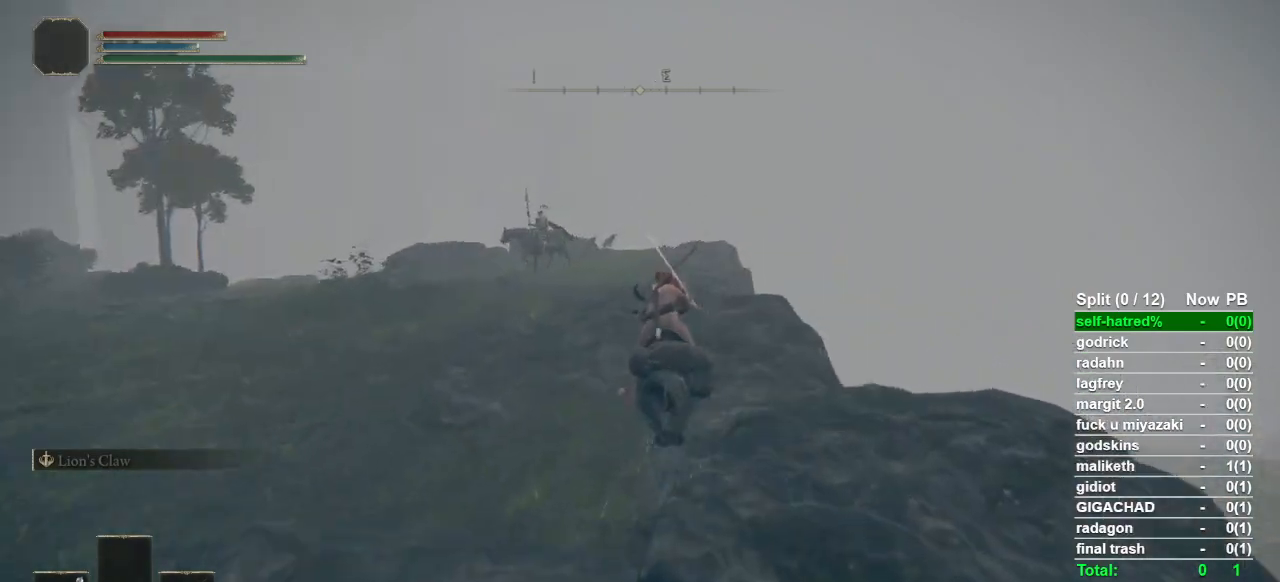
{"buttons": [], "left_stick": "up", "right_stick": "center", "button_events": []}
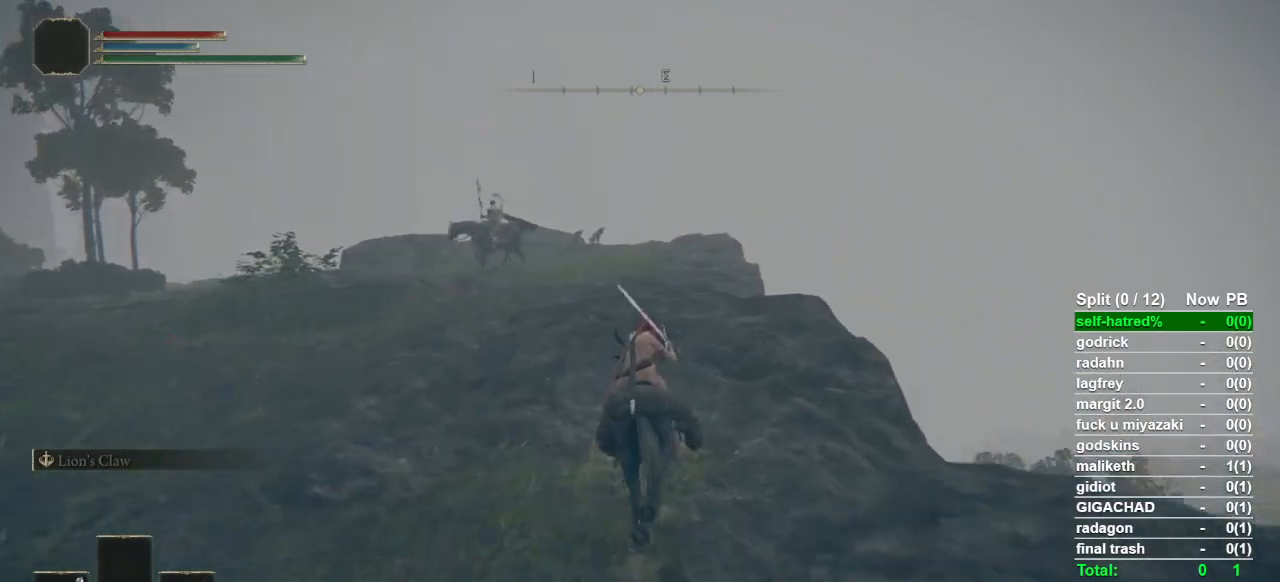
{"buttons": [], "left_stick": "up", "right_stick": "center", "button_events": [[233, "CIRCLE", "down"], [300, "CIRCLE", "up"]]}
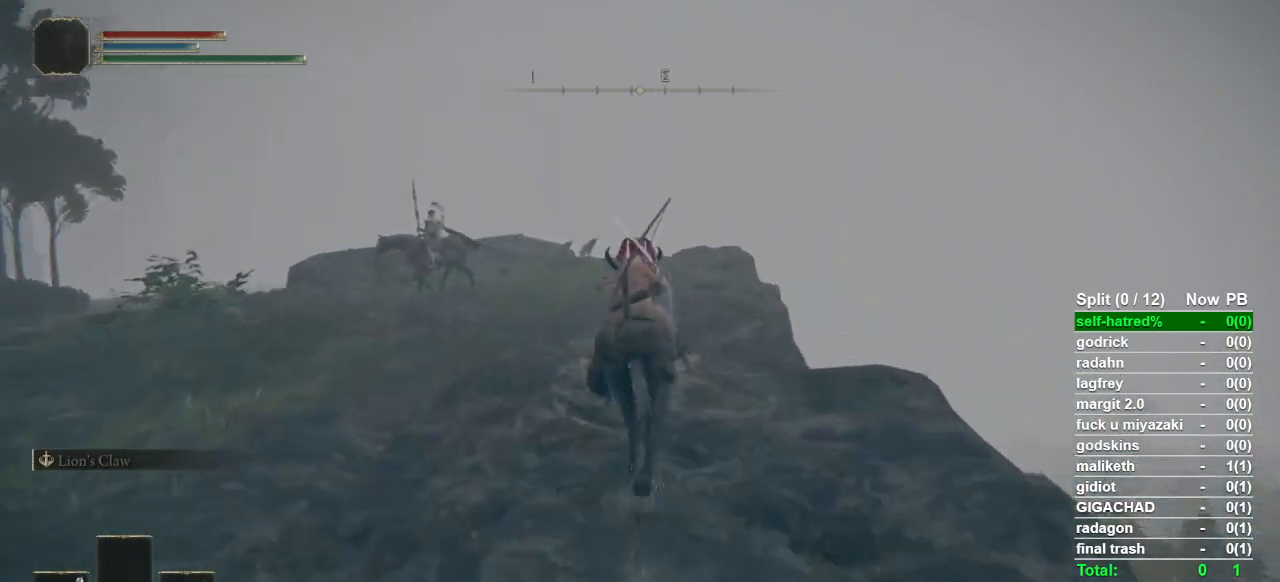
{"buttons": [], "left_stick": "up", "right_stick": "center", "button_events": [[100, "L3", "down"], [267, "L3", "up"], [333, "L3", "down"], [467, "L3", "up"]]}
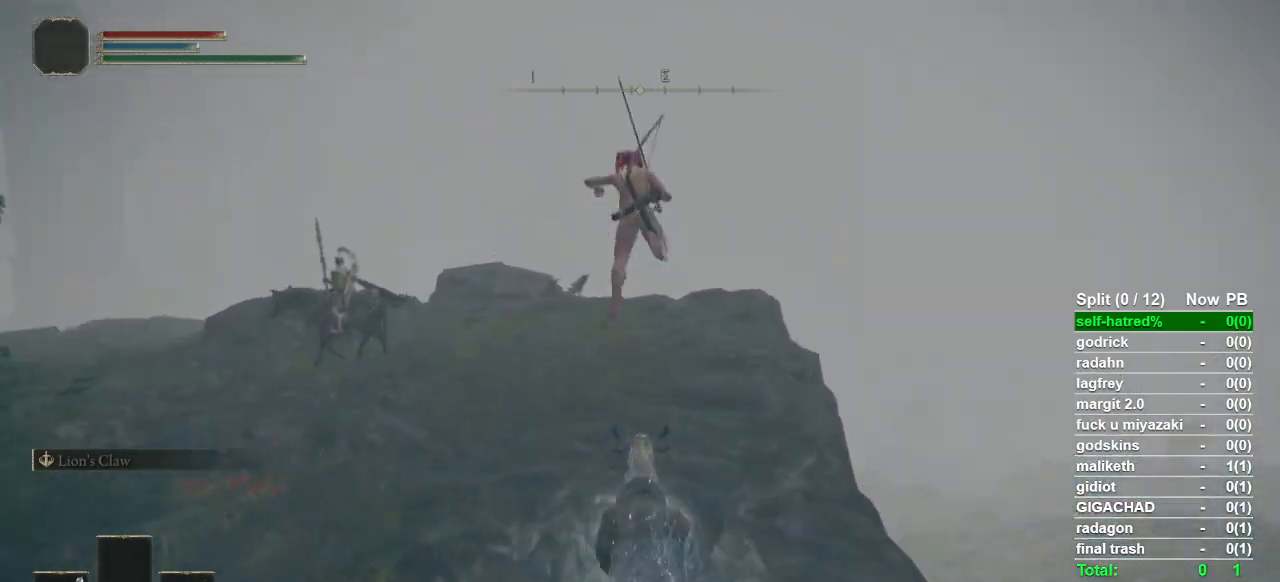
{"buttons": ["CIRCLE"], "left_stick": "up", "right_stick": "center", "button_events": [[167, "CIRCLE", "down"]]}
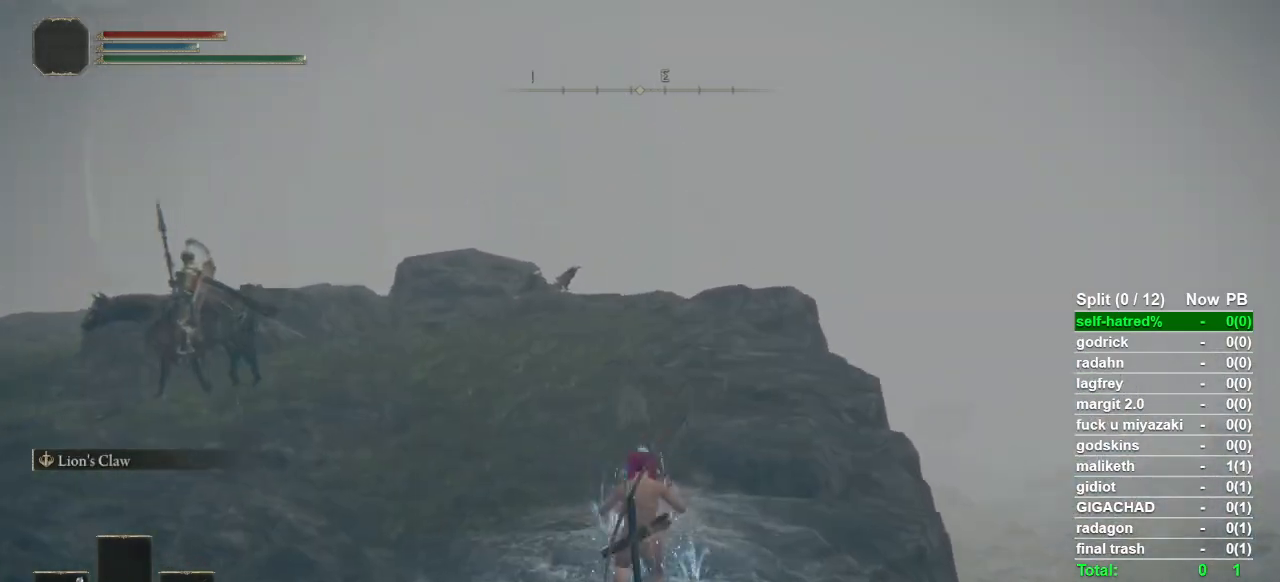
{"buttons": ["CIRCLE"], "left_stick": "up", "right_stick": "center", "button_events": [[267, "R3", "down"], [367, "R3", "up"]]}